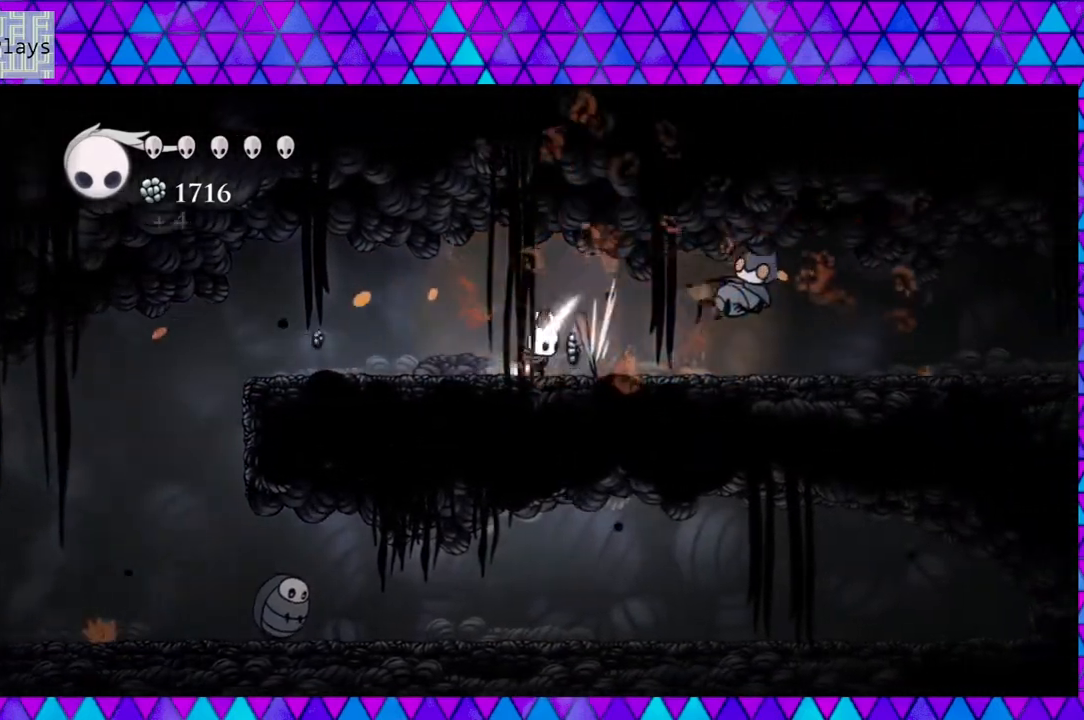
Gameplay with a controller (Nintendo layout); each line is a JSON object with the inputs held at the frame after it. "events" lists button and stick changes between this image and that frame as [ms after this image, input, new state], when the widget could be followed in between. Not read: L3 R3.
{"buttons": ["R2", "DPAD_RIGHT"], "left_stick": "center", "right_stick": "center", "events": [[117, "R2", "down"]]}
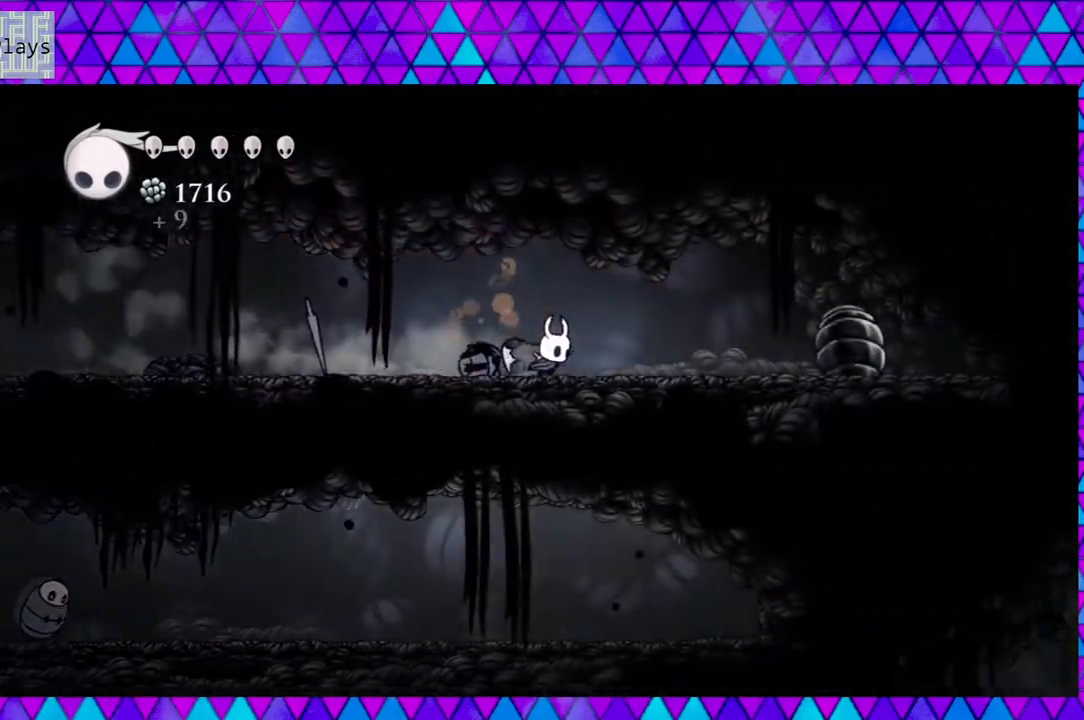
{"buttons": ["Y", "DPAD_RIGHT"], "left_stick": "center", "right_stick": "center", "events": [[133, "R2", "up"], [500, "Y", "down"]]}
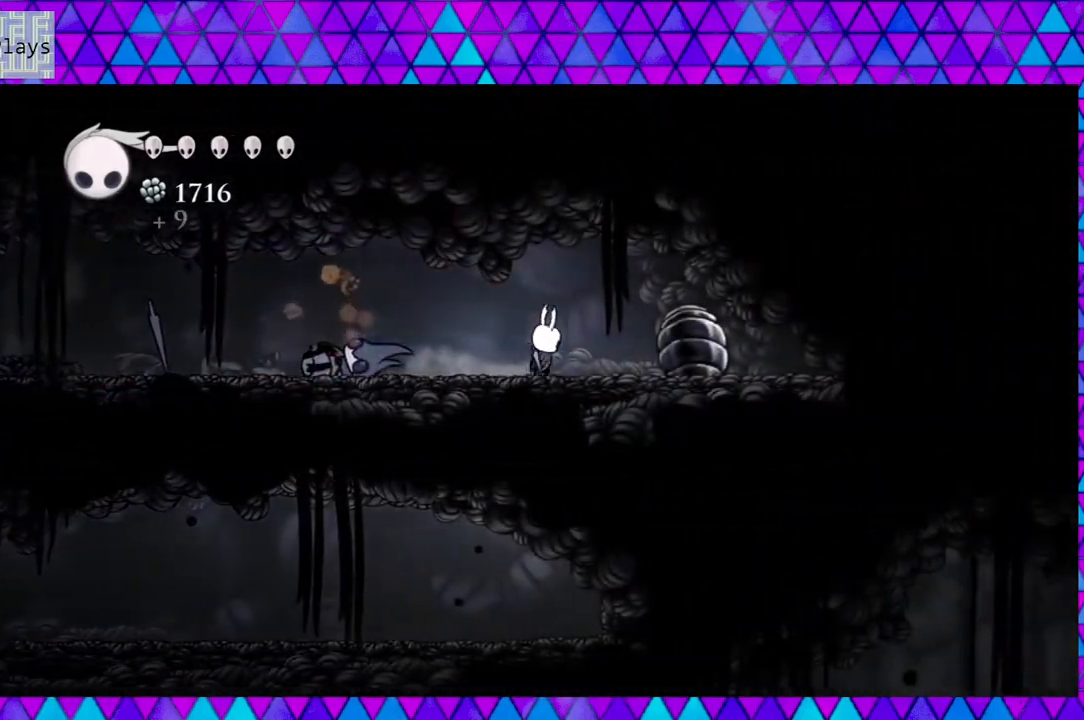
{"buttons": ["Y"], "left_stick": "center", "right_stick": "center", "events": [[167, "Y", "up"], [200, "DPAD_RIGHT", "up"], [367, "Y", "down"]]}
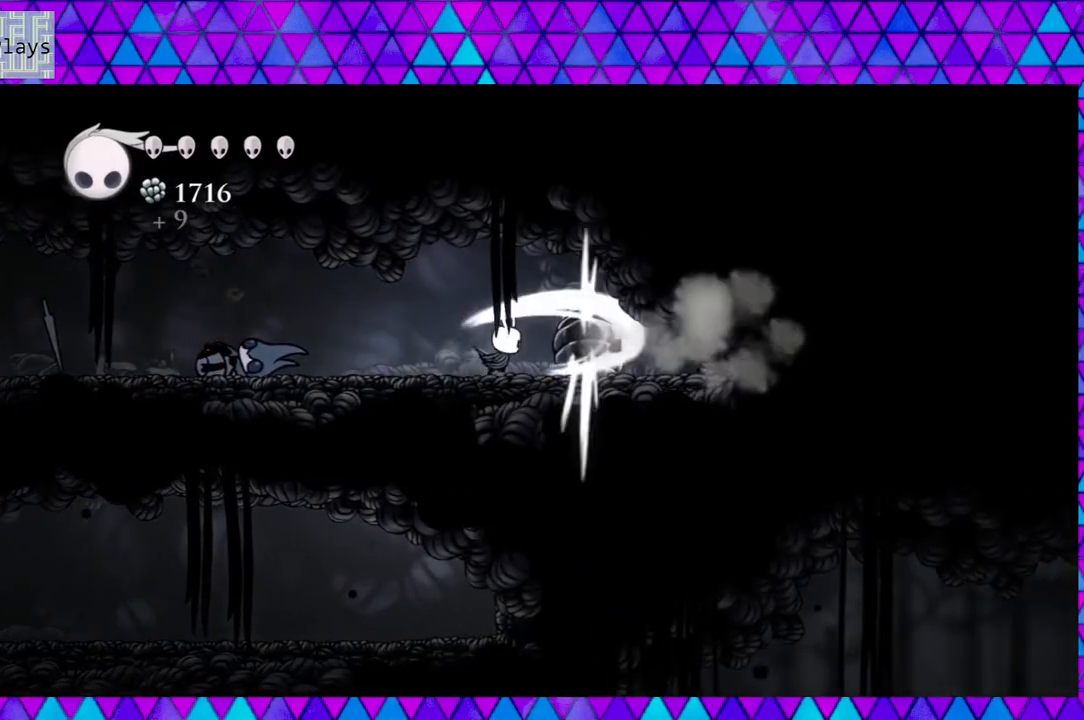
{"buttons": [], "left_stick": "center", "right_stick": "center", "events": [[33, "Y", "up"], [250, "Y", "down"], [450, "Y", "up"]]}
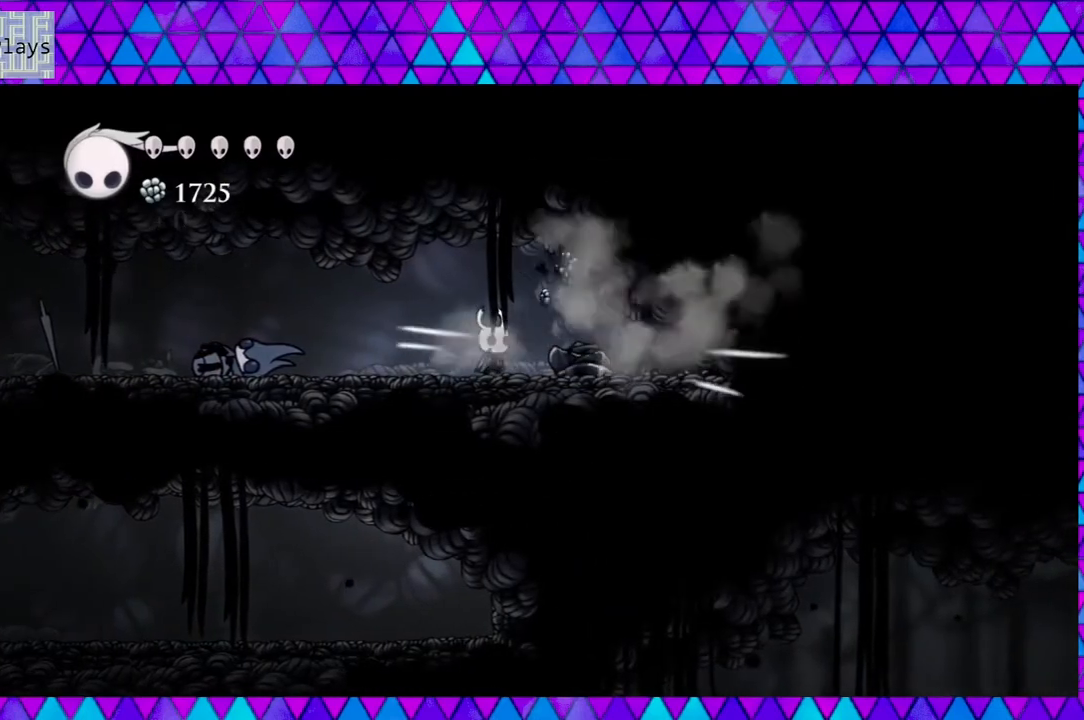
{"buttons": [], "left_stick": "center", "right_stick": "center", "events": [[183, "Y", "down"], [367, "Y", "up"]]}
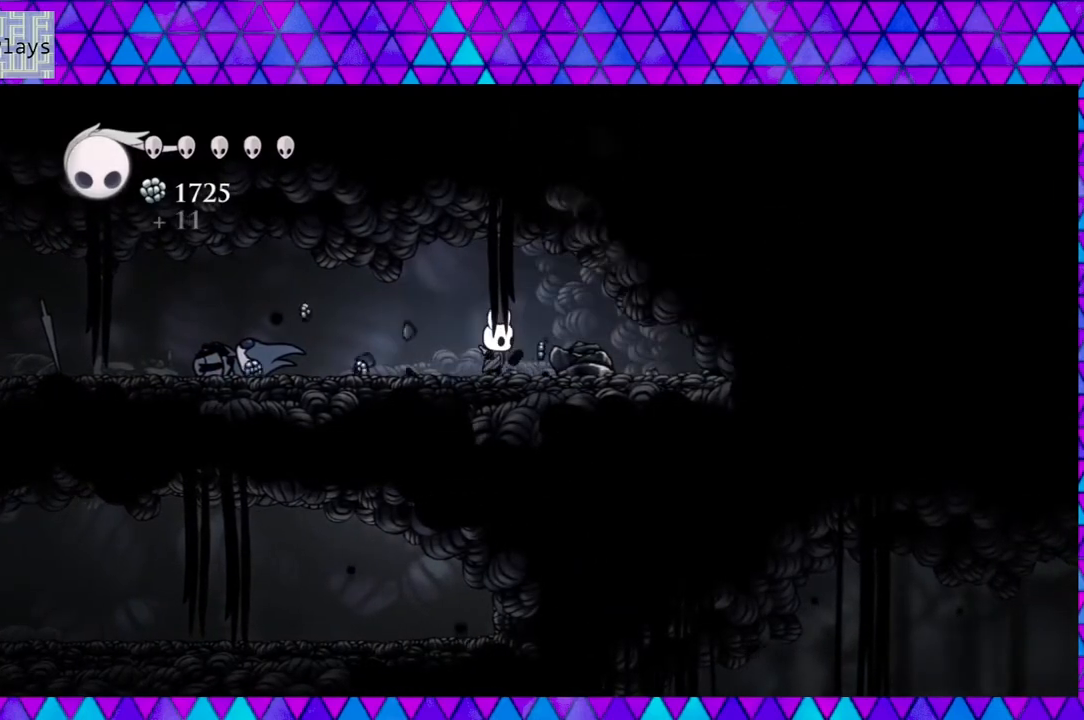
{"buttons": [], "left_stick": "center", "right_stick": "center", "events": [[133, "Y", "down"], [300, "Y", "up"]]}
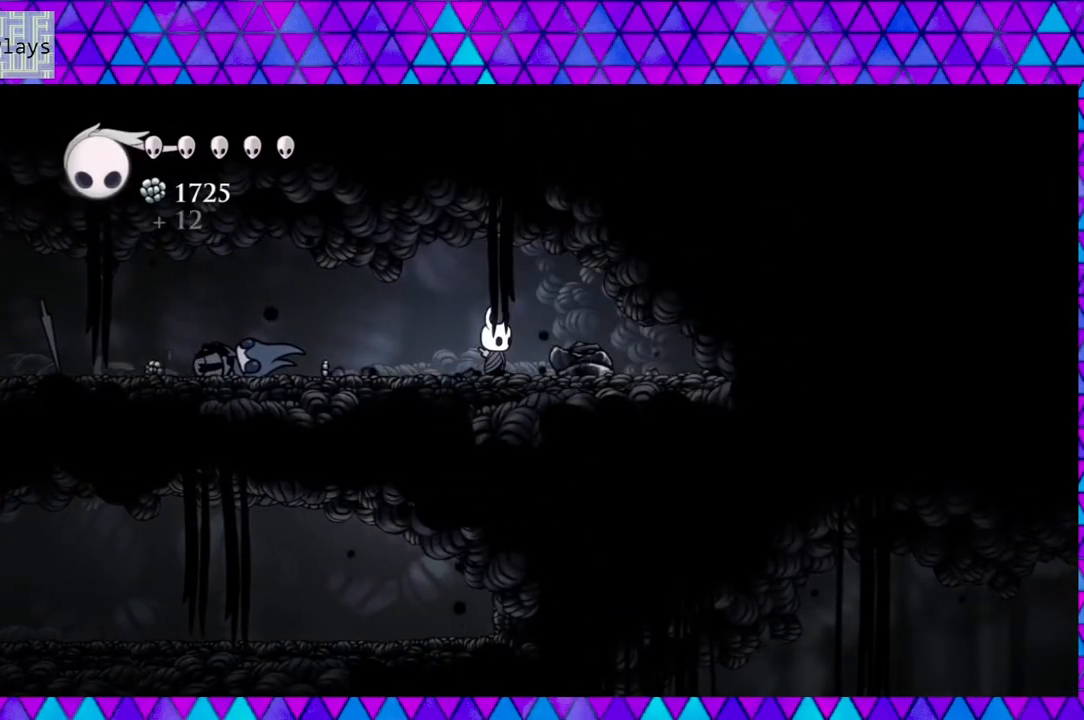
{"buttons": ["DPAD_LEFT"], "left_stick": "center", "right_stick": "center", "events": [[100, "DPAD_RIGHT", "down"], [333, "DPAD_RIGHT", "up"], [367, "DPAD_LEFT", "down"]]}
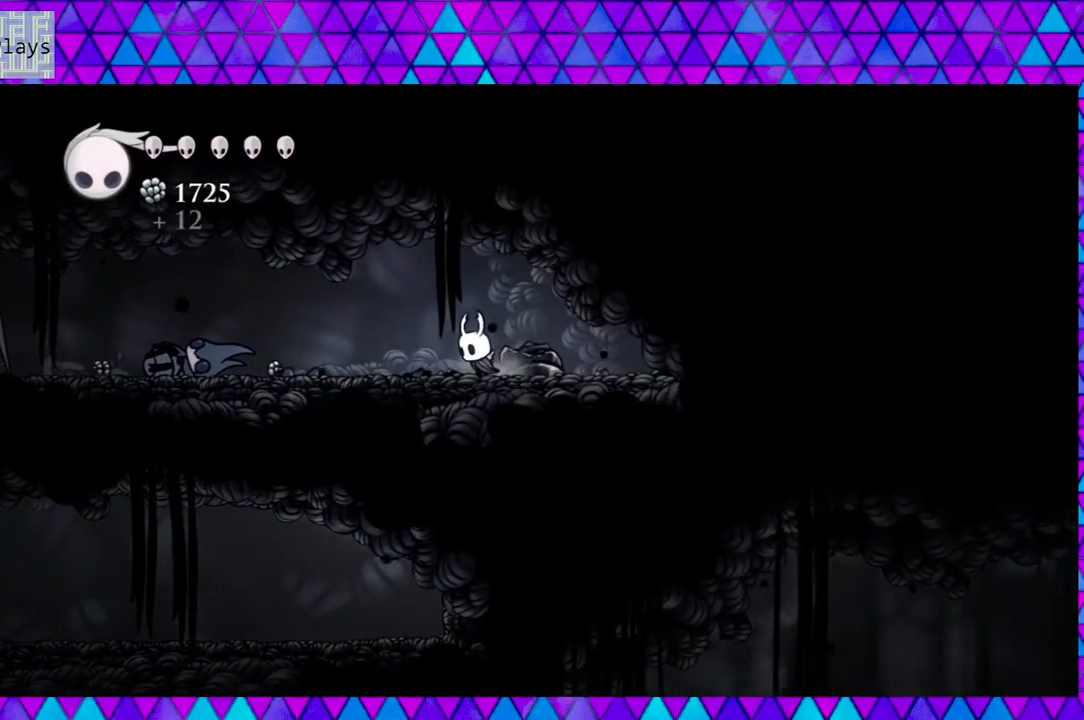
{"buttons": ["DPAD_LEFT"], "left_stick": "center", "right_stick": "center", "events": [[117, "R2", "down"], [450, "R2", "up"]]}
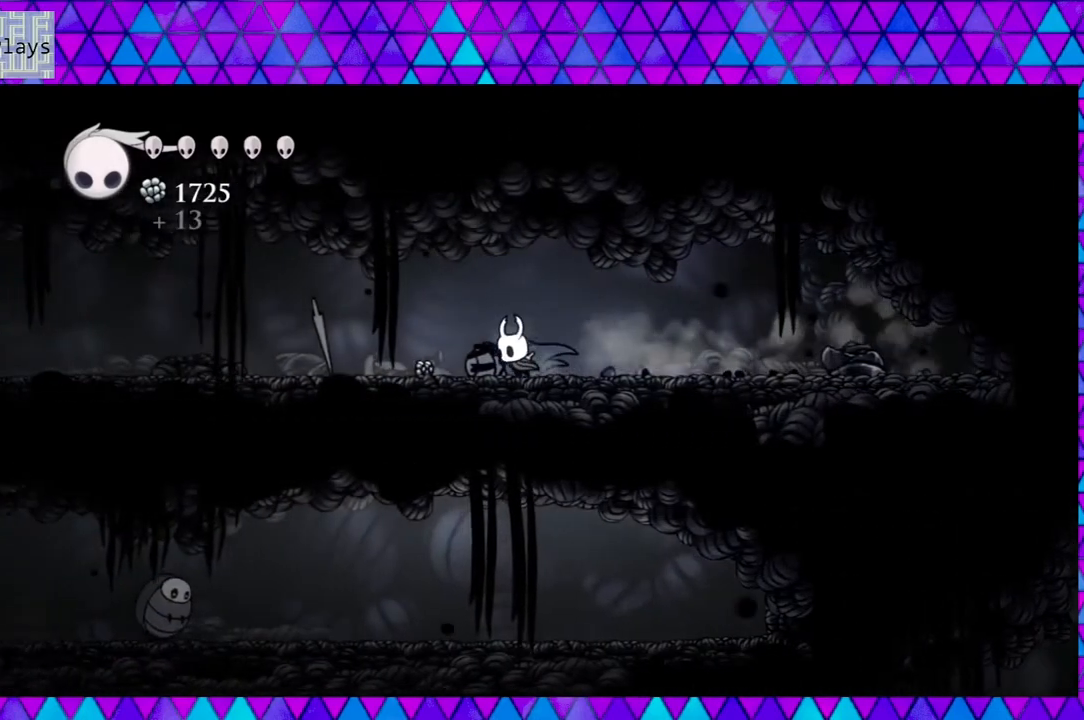
{"buttons": ["R2", "DPAD_LEFT"], "left_stick": "center", "right_stick": "center", "events": [[233, "R2", "down"]]}
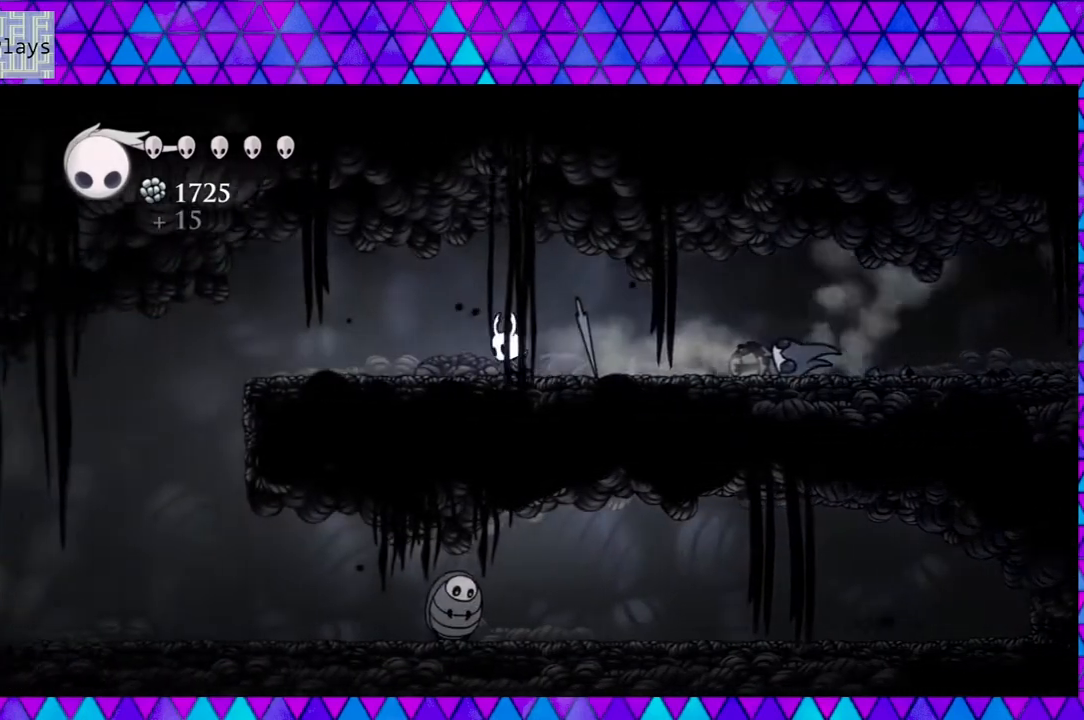
{"buttons": ["DPAD_LEFT"], "left_stick": "center", "right_stick": "center", "events": [[33, "R2", "up"]]}
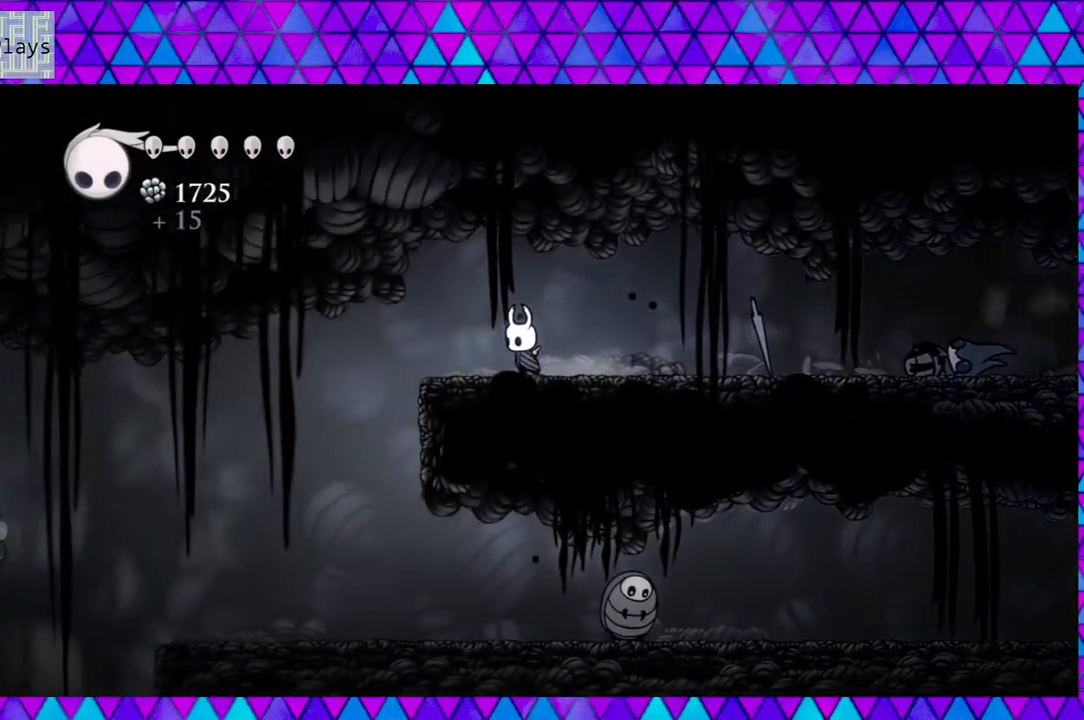
{"buttons": ["DPAD_LEFT"], "left_stick": "center", "right_stick": "center", "events": []}
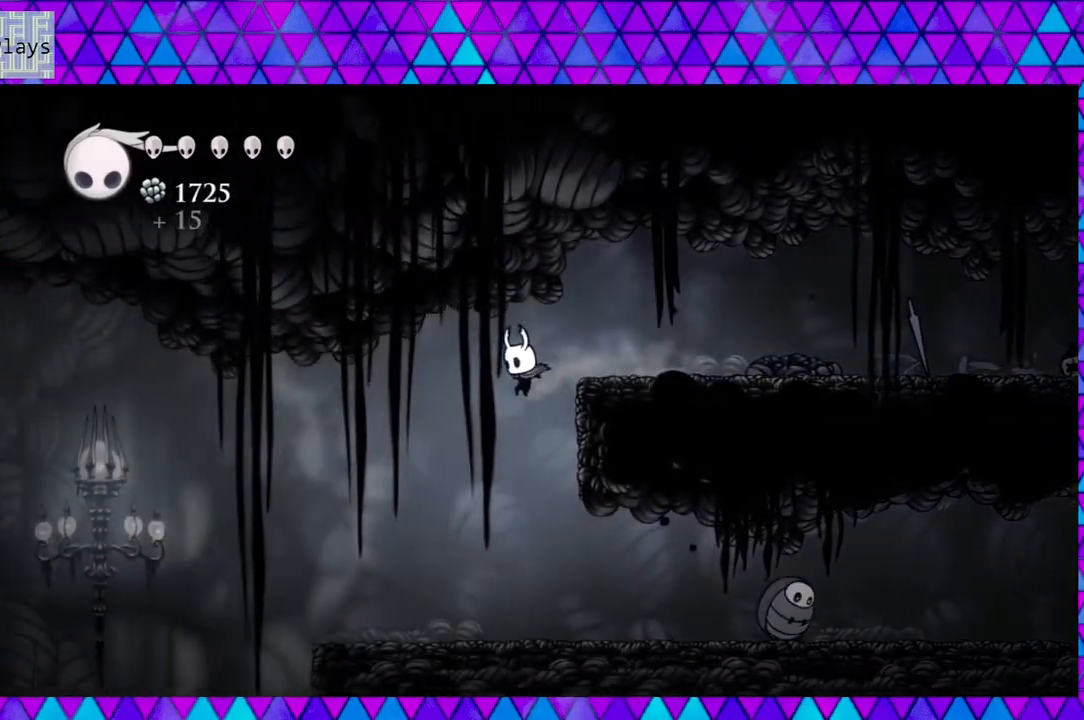
{"buttons": ["DPAD_RIGHT"], "left_stick": "center", "right_stick": "center", "events": [[17, "DPAD_LEFT", "up"], [67, "DPAD_RIGHT", "down"], [400, "Y", "down"], [500, "Y", "up"]]}
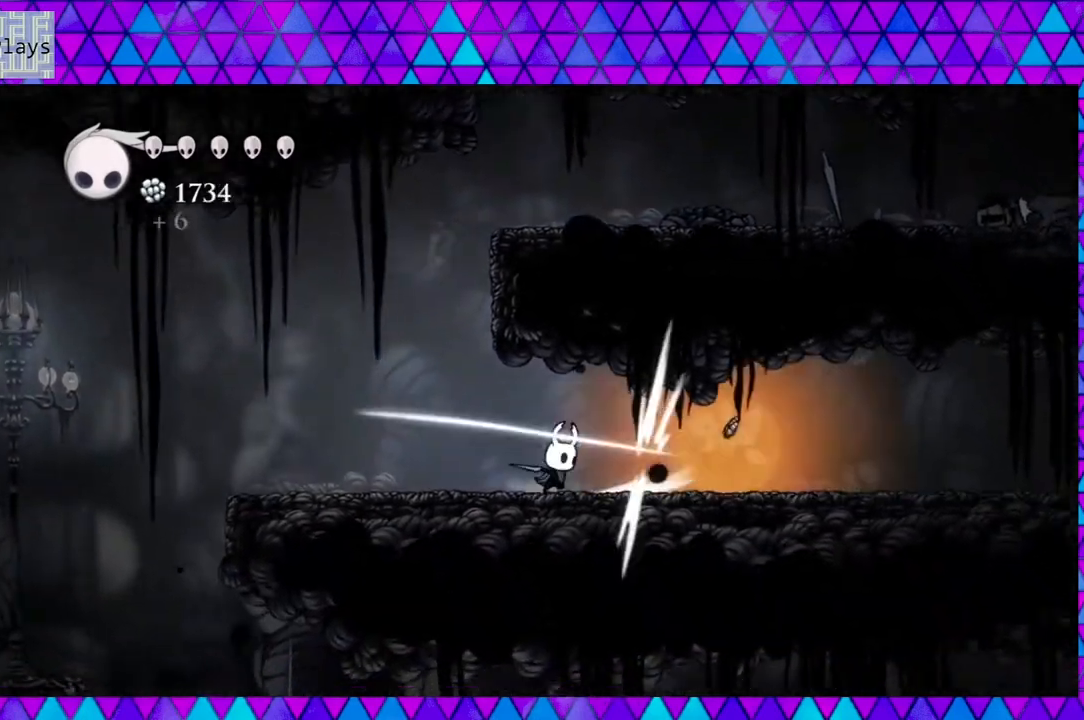
{"buttons": ["DPAD_RIGHT"], "left_stick": "center", "right_stick": "center", "events": []}
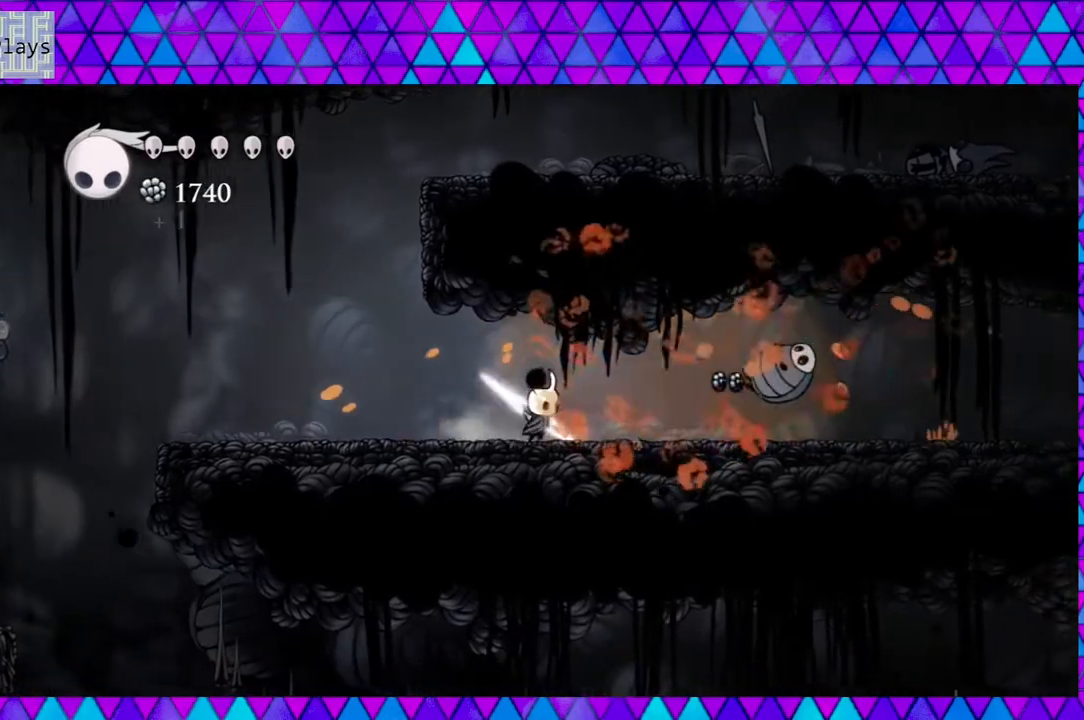
{"buttons": ["R2", "DPAD_RIGHT"], "left_stick": "center", "right_stick": "center", "events": [[67, "R2", "down"]]}
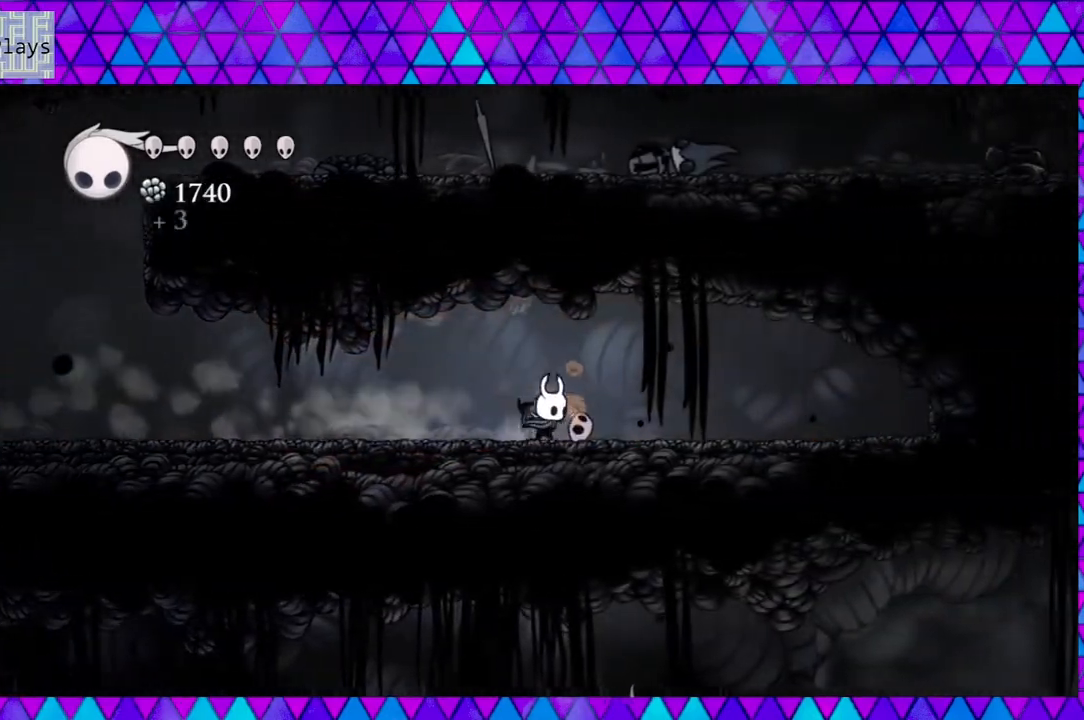
{"buttons": [], "left_stick": "center", "right_stick": "center", "events": [[67, "R2", "up"], [467, "DPAD_RIGHT", "up"]]}
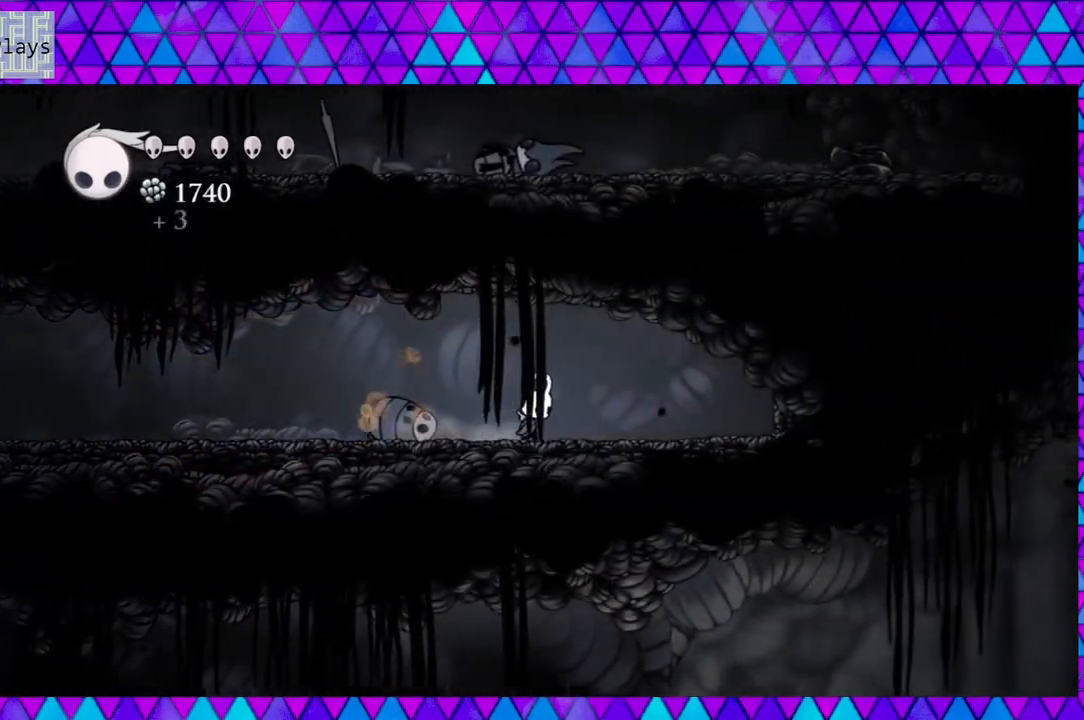
{"buttons": ["R2", "DPAD_LEFT"], "left_stick": "center", "right_stick": "center", "events": [[83, "DPAD_LEFT", "down"], [200, "R2", "down"]]}
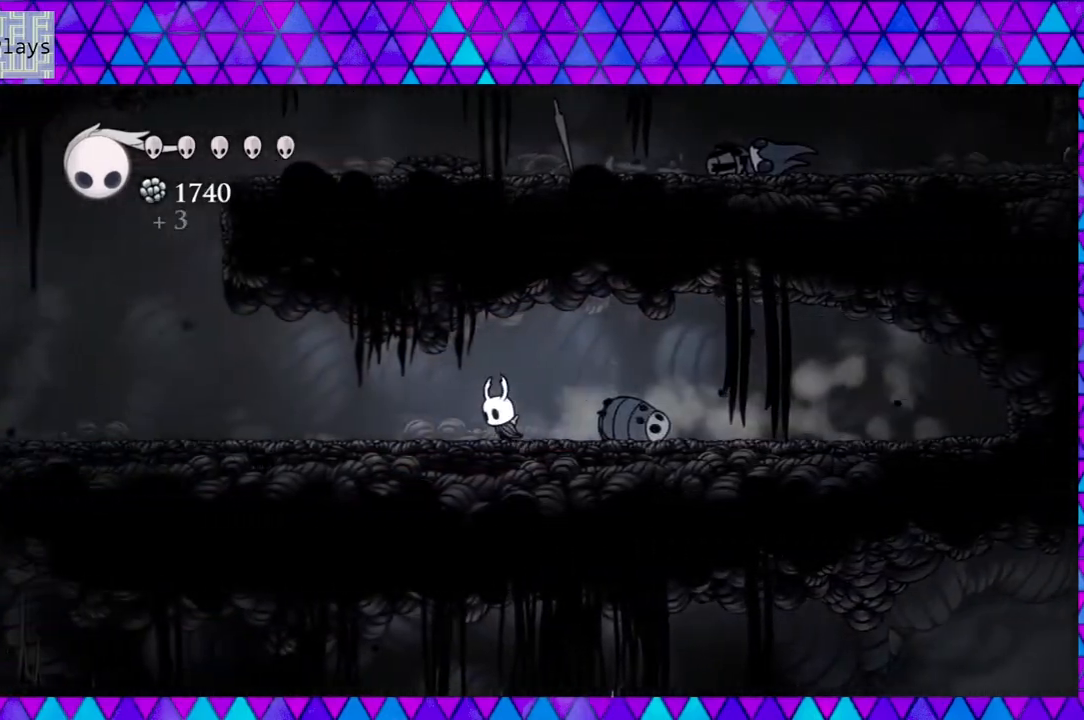
{"buttons": ["R2", "DPAD_LEFT"], "left_stick": "center", "right_stick": "center", "events": [[67, "R2", "up"], [383, "R2", "down"]]}
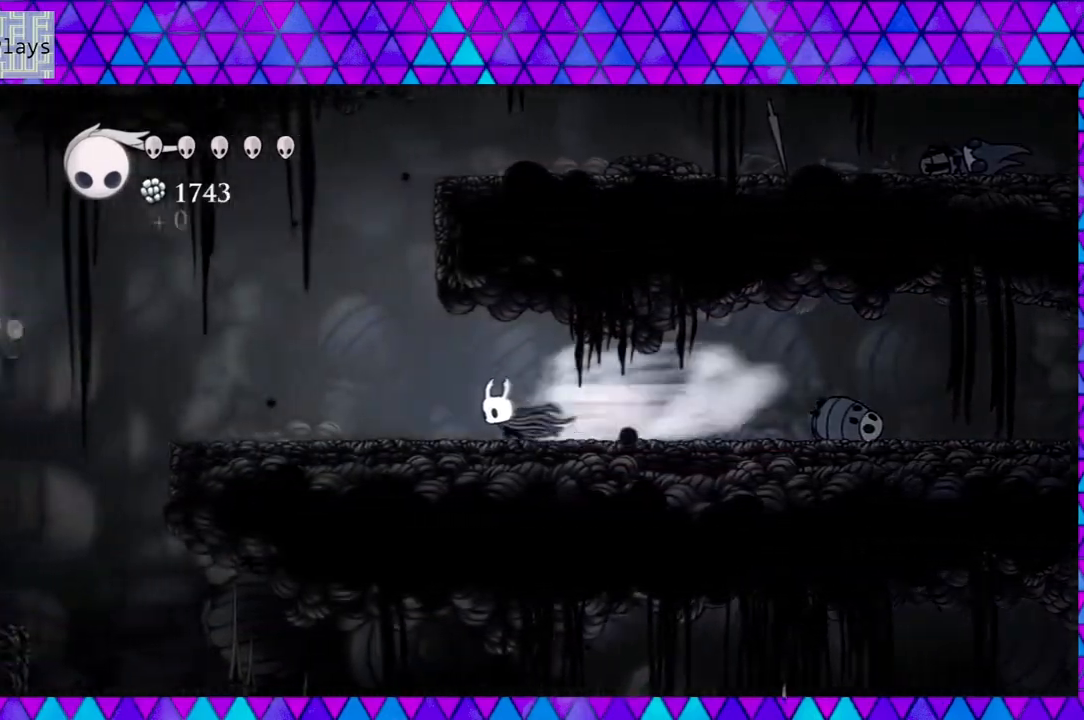
{"buttons": ["DPAD_LEFT"], "left_stick": "center", "right_stick": "center", "events": [[300, "R2", "up"]]}
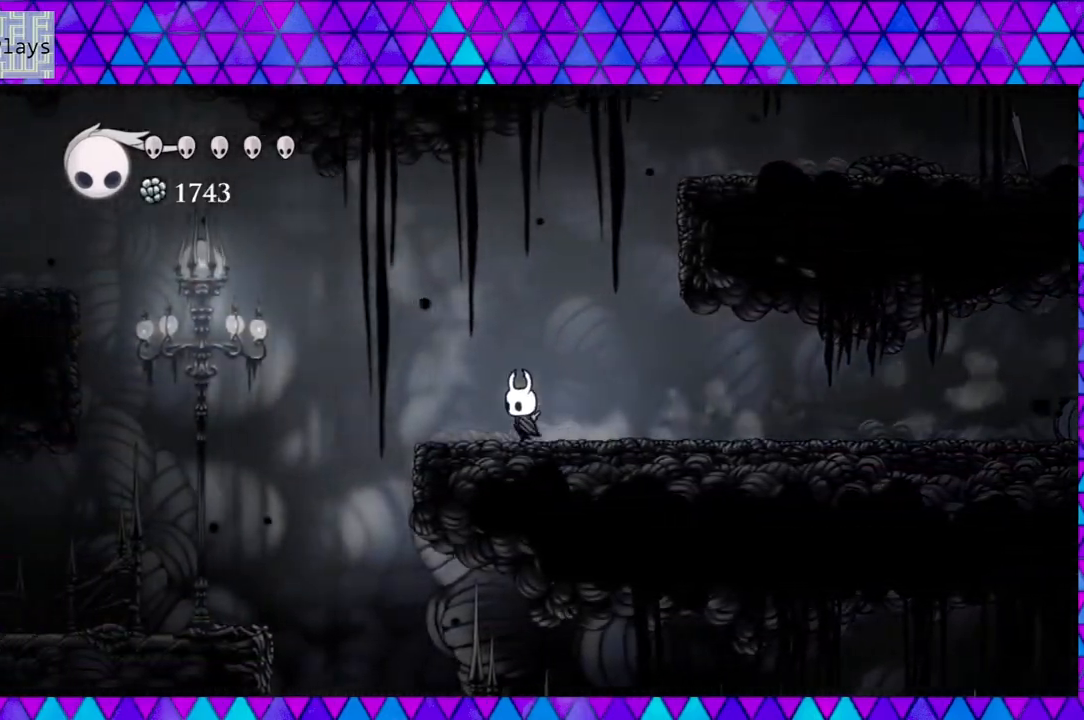
{"buttons": [], "left_stick": "center", "right_stick": "center", "events": [[500, "DPAD_LEFT", "up"]]}
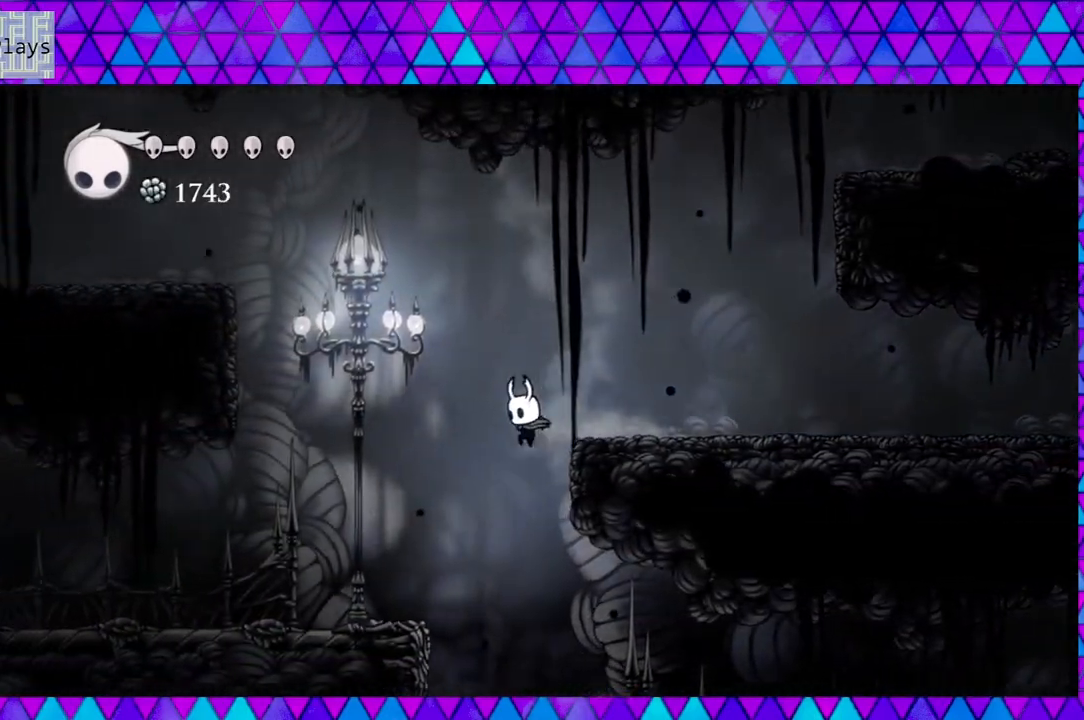
{"buttons": ["B", "DPAD_RIGHT"], "left_stick": "center", "right_stick": "center", "events": [[83, "DPAD_RIGHT", "down"], [467, "B", "down"]]}
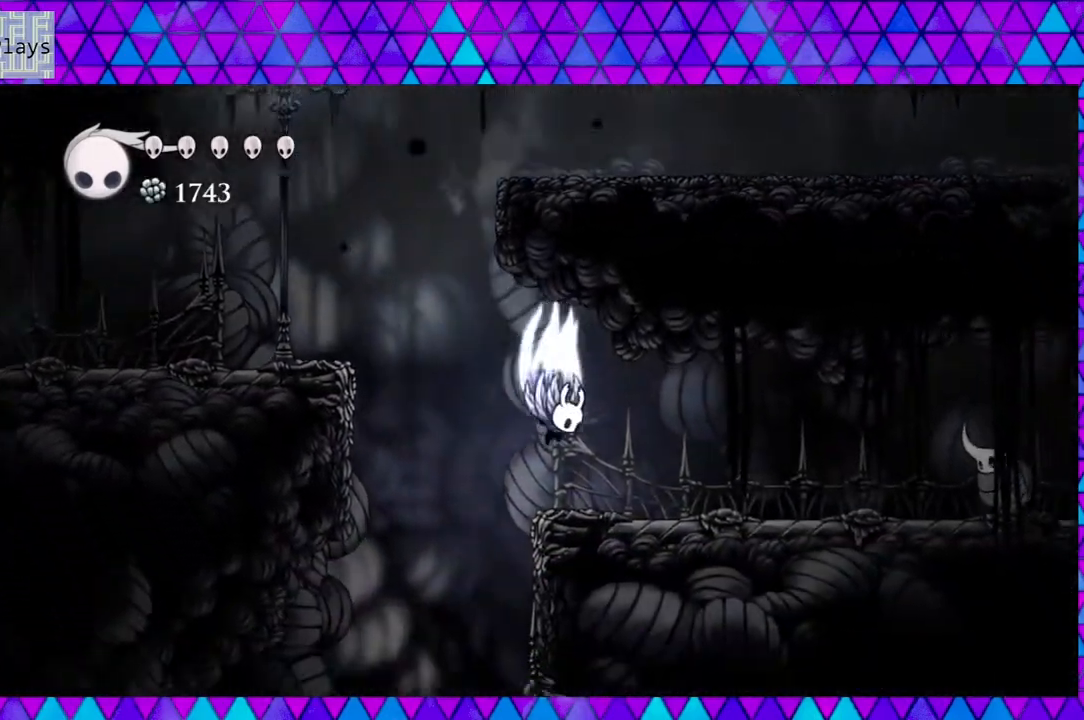
{"buttons": ["DPAD_RIGHT"], "left_stick": "center", "right_stick": "center", "events": [[117, "B", "up"]]}
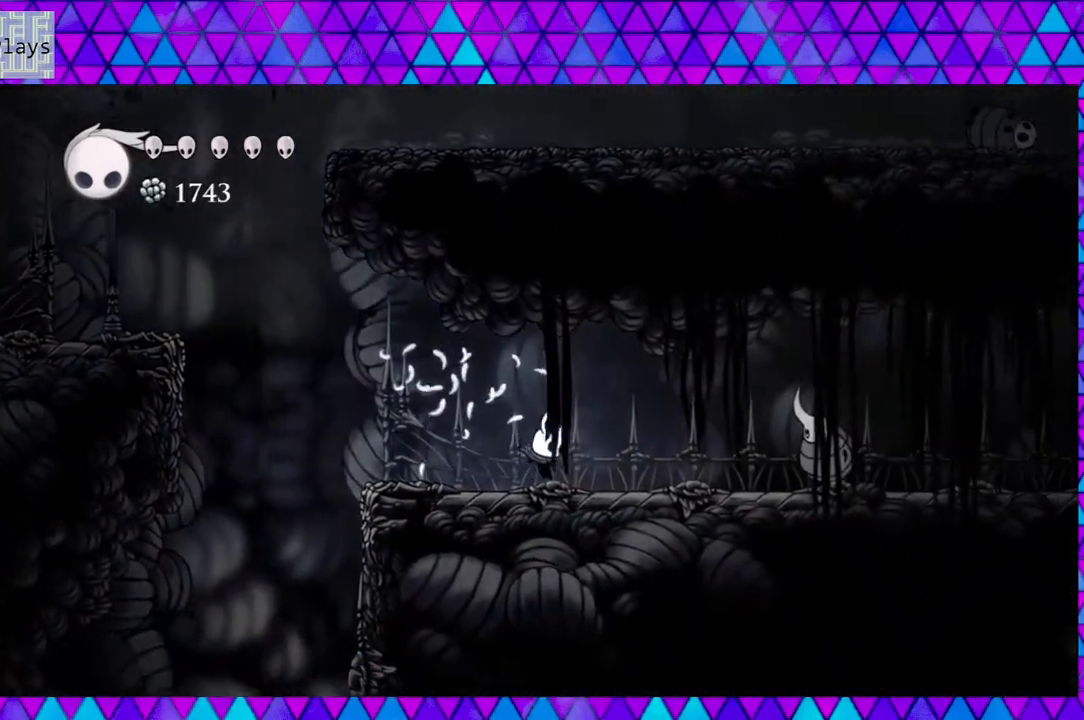
{"buttons": ["Y", "DPAD_RIGHT"], "left_stick": "center", "right_stick": "center", "events": [[433, "Y", "down"]]}
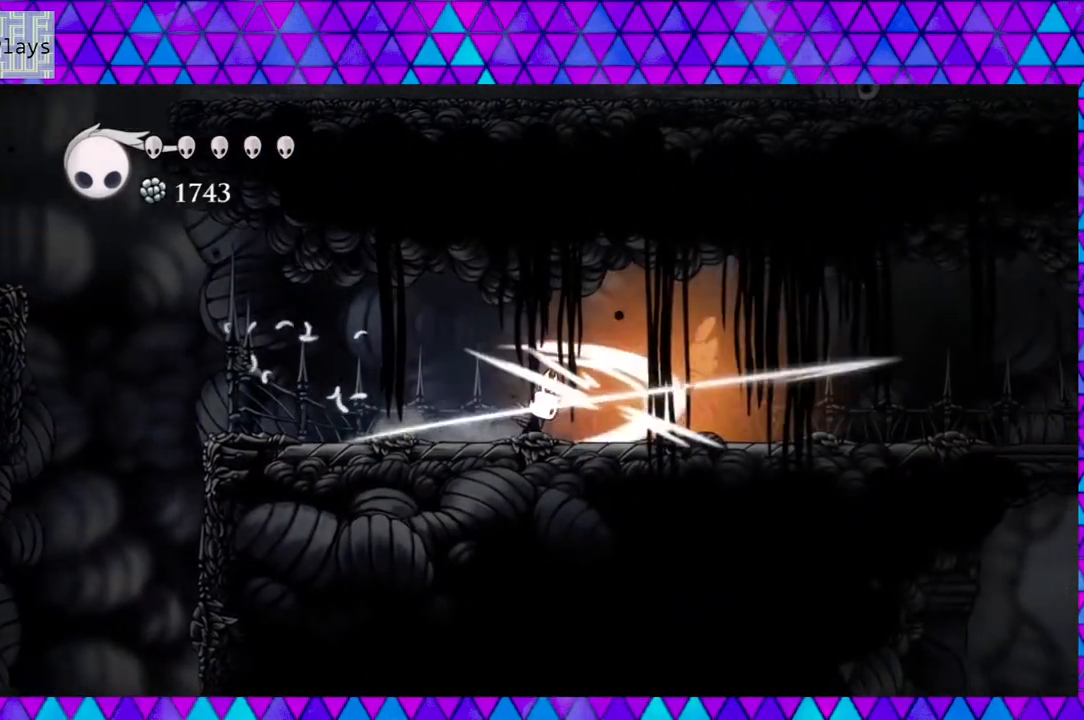
{"buttons": ["Y"], "left_stick": "center", "right_stick": "center", "events": [[17, "DPAD_RIGHT", "up"], [117, "Y", "up"], [350, "DPAD_RIGHT", "down"], [400, "Y", "down"], [500, "DPAD_RIGHT", "up"]]}
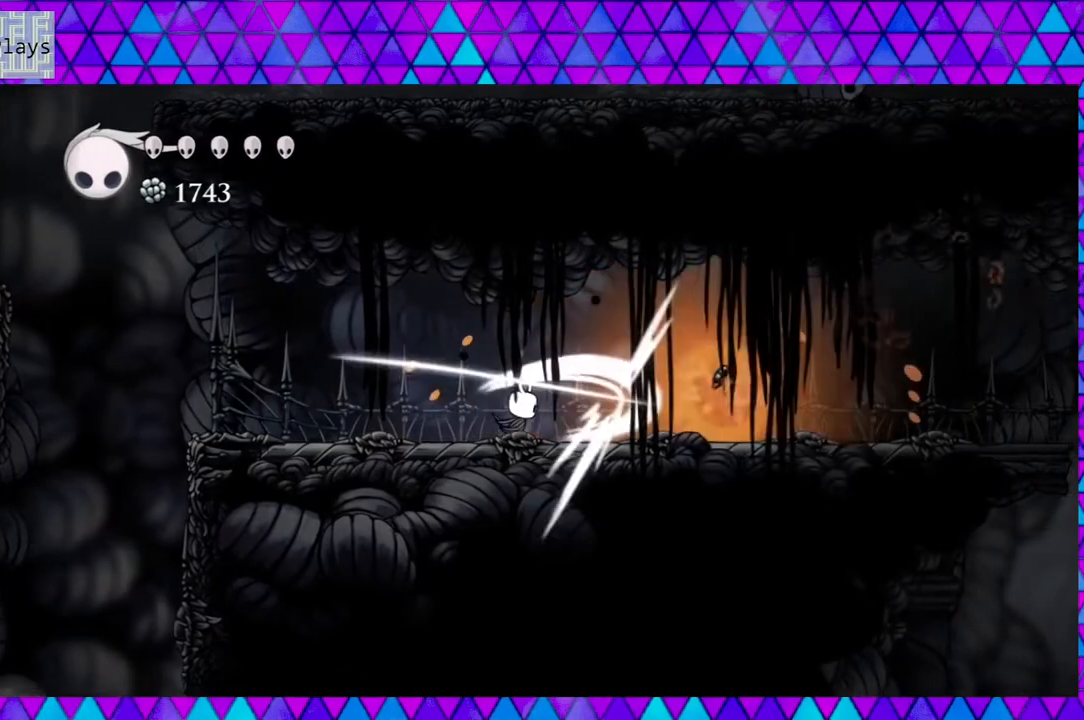
{"buttons": ["DPAD_RIGHT"], "left_stick": "center", "right_stick": "center", "events": [[67, "Y", "up"], [317, "DPAD_RIGHT", "down"]]}
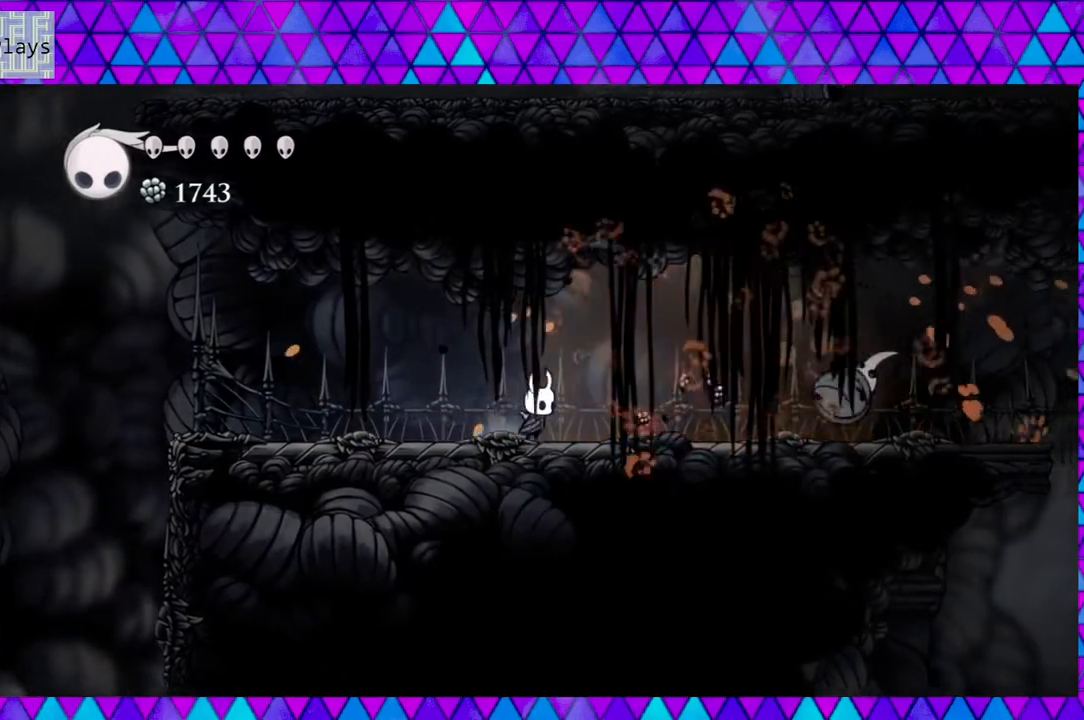
{"buttons": ["R2", "DPAD_RIGHT"], "left_stick": "center", "right_stick": "center", "events": [[33, "R2", "down"]]}
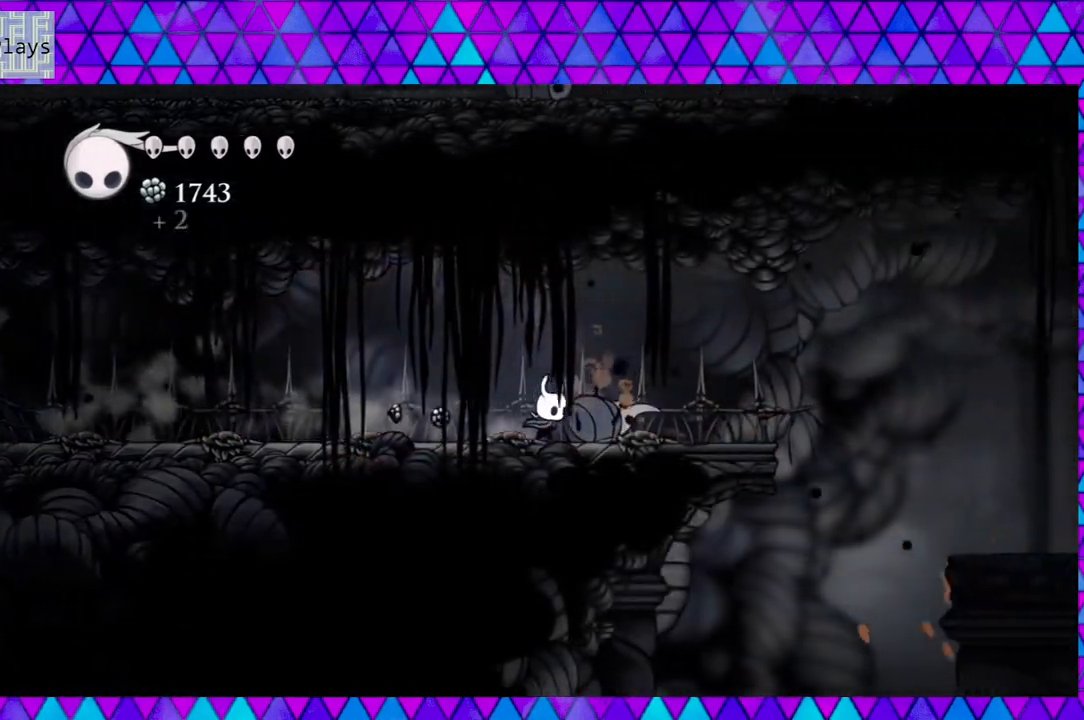
{"buttons": ["R2", "DPAD_LEFT"], "left_stick": "center", "right_stick": "center", "events": [[33, "R2", "up"], [67, "DPAD_RIGHT", "up"], [133, "DPAD_LEFT", "down"], [317, "R2", "down"]]}
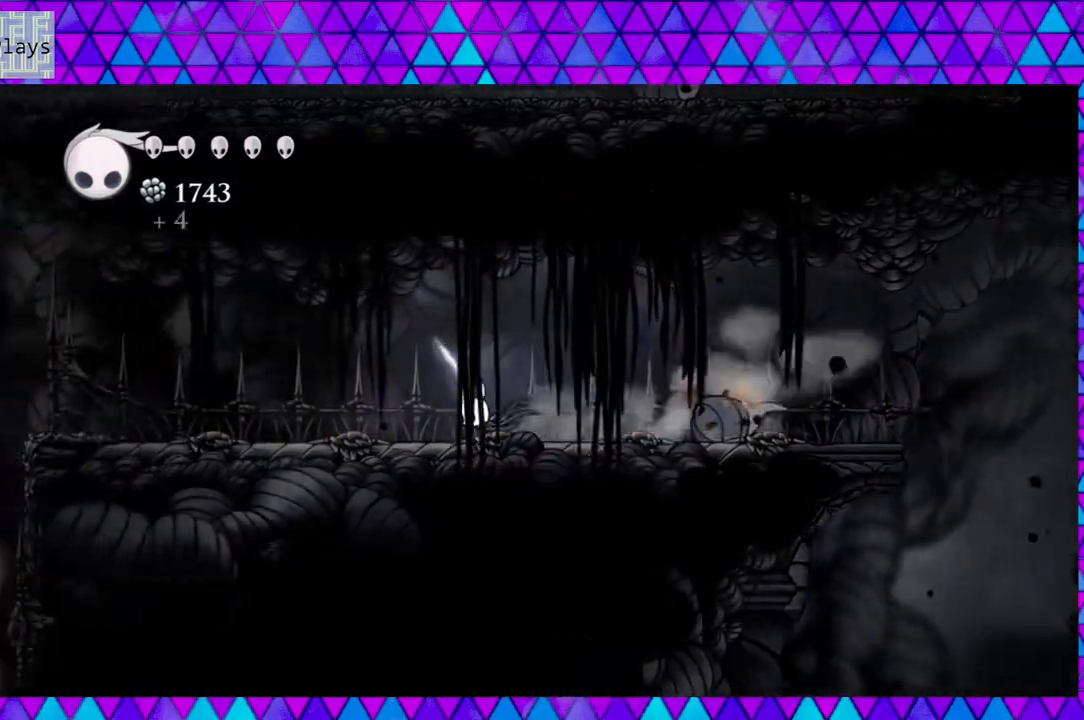
{"buttons": ["R2", "DPAD_RIGHT"], "left_stick": "center", "right_stick": "center", "events": [[17, "DPAD_LEFT", "up"], [17, "DPAD_UP", "down"], [50, "DPAD_RIGHT", "down"], [50, "DPAD_UP", "up"], [83, "R2", "up"], [350, "R2", "down"]]}
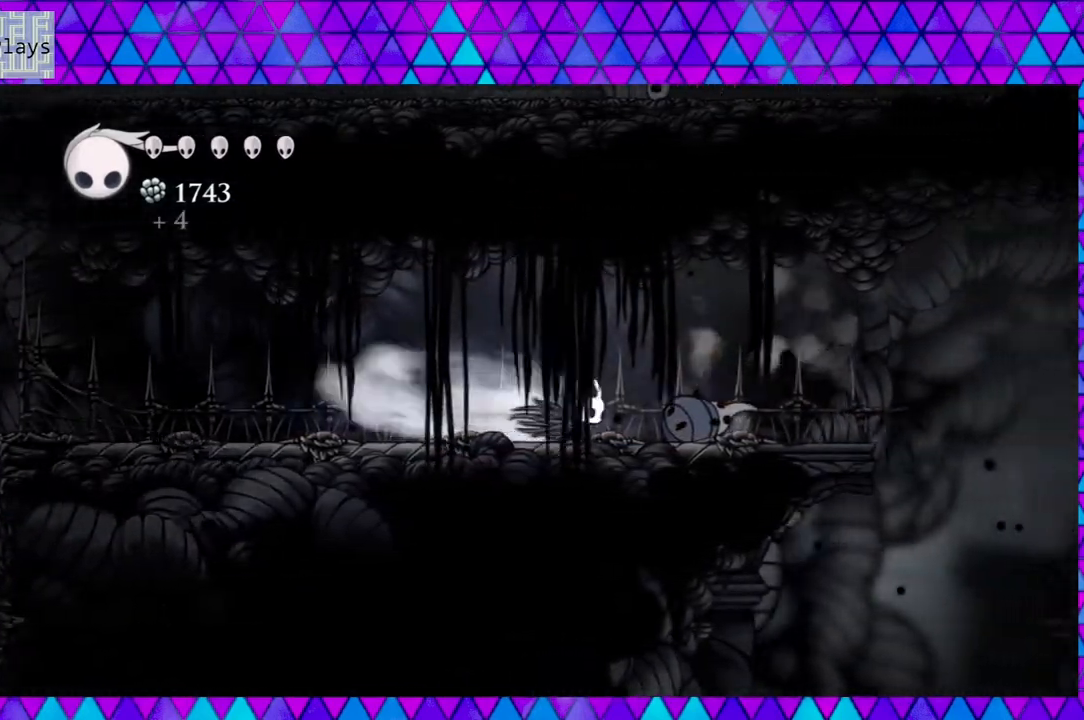
{"buttons": ["DPAD_RIGHT"], "left_stick": "center", "right_stick": "center", "events": [[300, "R2", "up"]]}
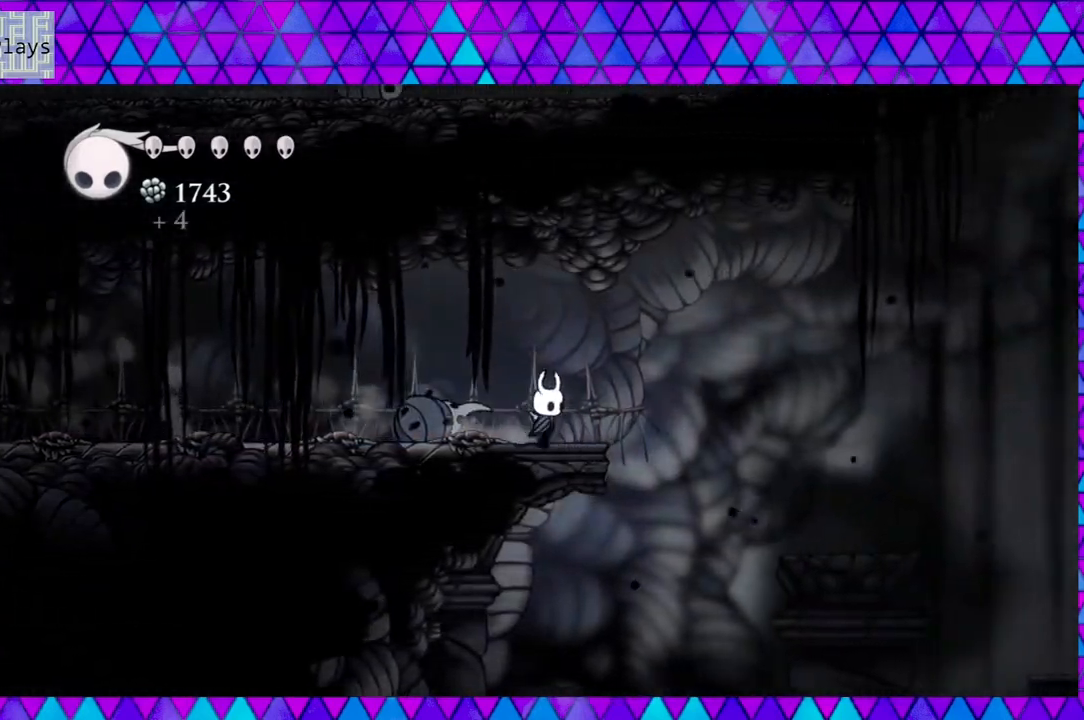
{"buttons": ["DPAD_RIGHT"], "left_stick": "center", "right_stick": "center", "events": [[100, "B", "down"], [350, "B", "up"]]}
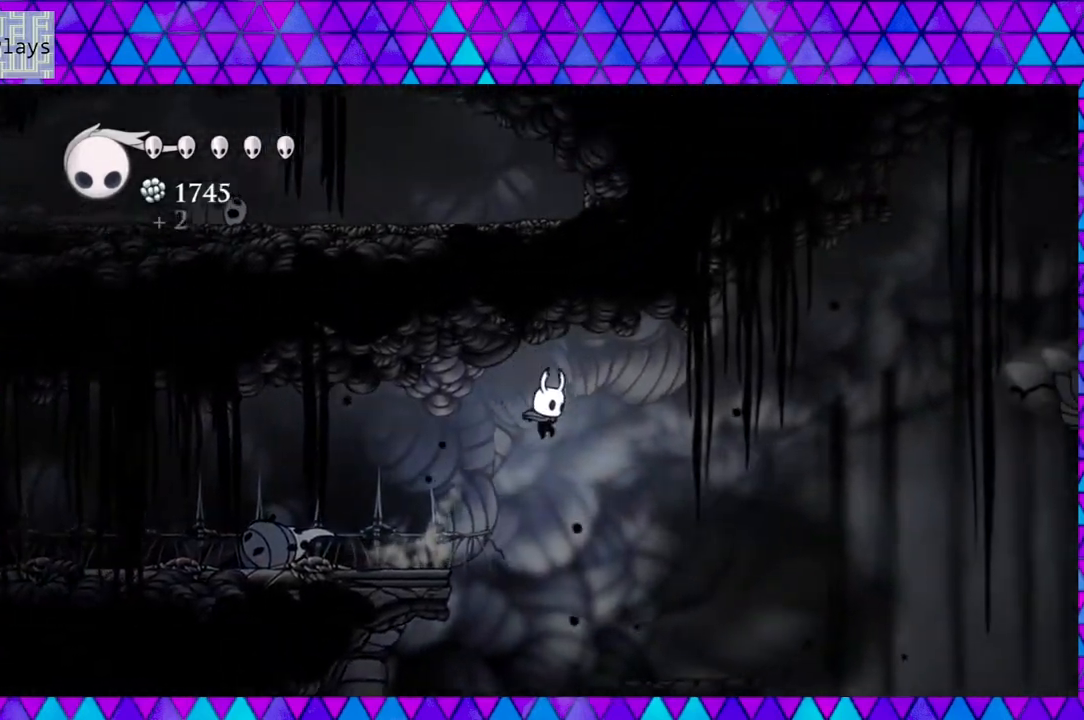
{"buttons": ["DPAD_RIGHT"], "left_stick": "center", "right_stick": "center", "events": []}